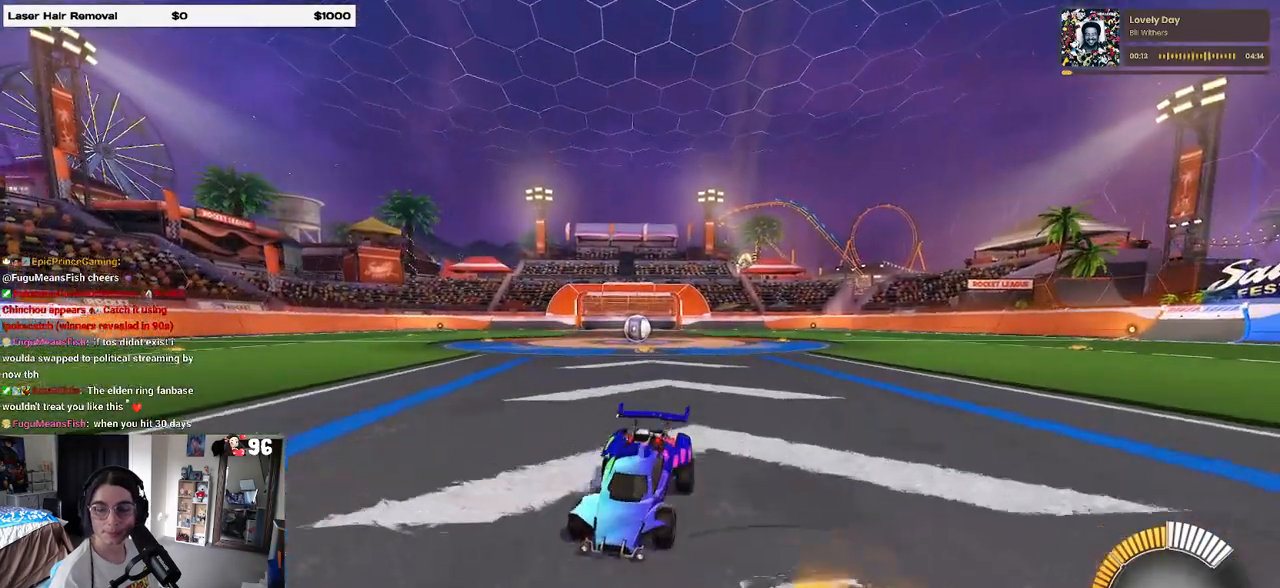
Gameplay with a controller (PlayStation layout); each line is a JSON object with the inputs held at the frame after it. "events" lists button and stick changes between this image and that frame as [ms after this image, input, new state], when the widget could be followed in between.
{"buttons": ["R2"], "left_stick": "center", "right_stick": "center", "events": [[100, "CROSS", "down"], [167, "CROSS", "up"], [200, "left_stick", "down-right"], [233, "SQUARE", "up"], [383, "left_stick", "up-right"], [500, "left_stick", "center"]]}
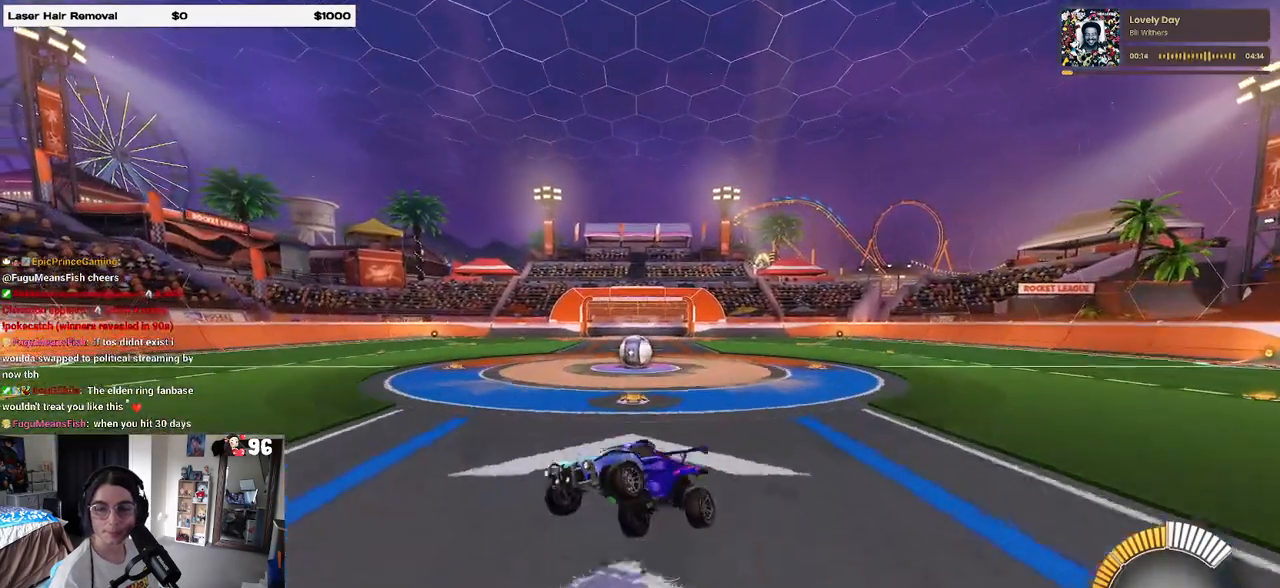
{"buttons": ["SQUARE", "R2"], "left_stick": "left", "right_stick": "center", "events": [[167, "left_stick", "down-right"], [383, "left_stick", "down-left"], [450, "SQUARE", "down"], [450, "left_stick", "left"]]}
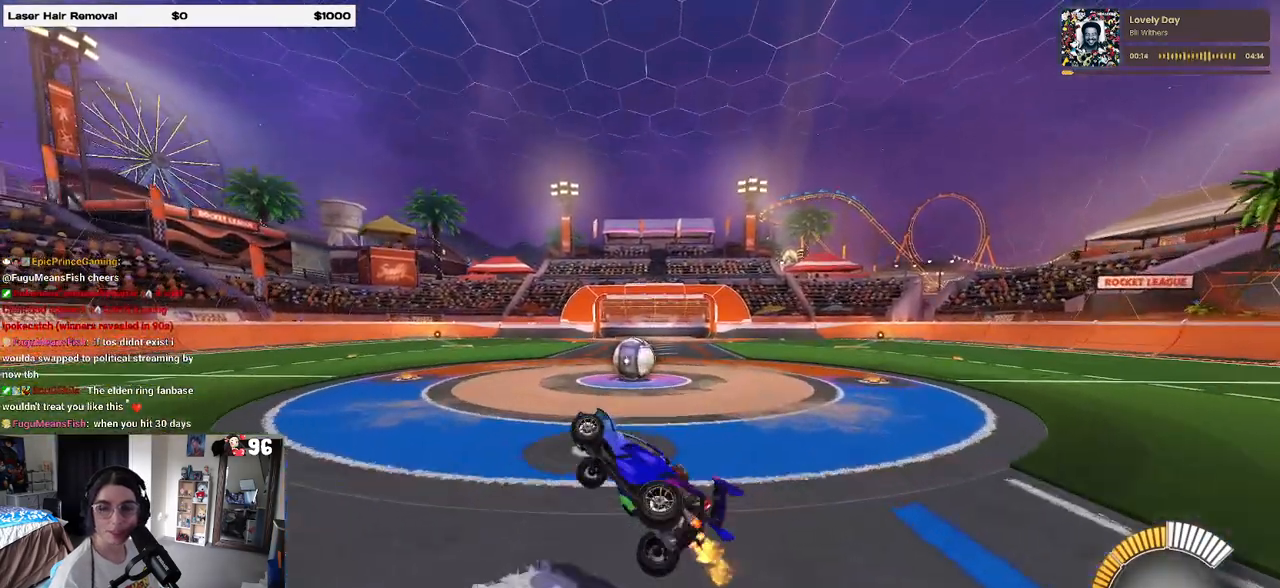
{"buttons": ["L2"], "left_stick": "up-right", "right_stick": "center", "events": [[83, "SQUARE", "up"], [117, "left_stick", "up"], [283, "left_stick", "up-right"], [417, "L2", "down"], [483, "R2", "up"]]}
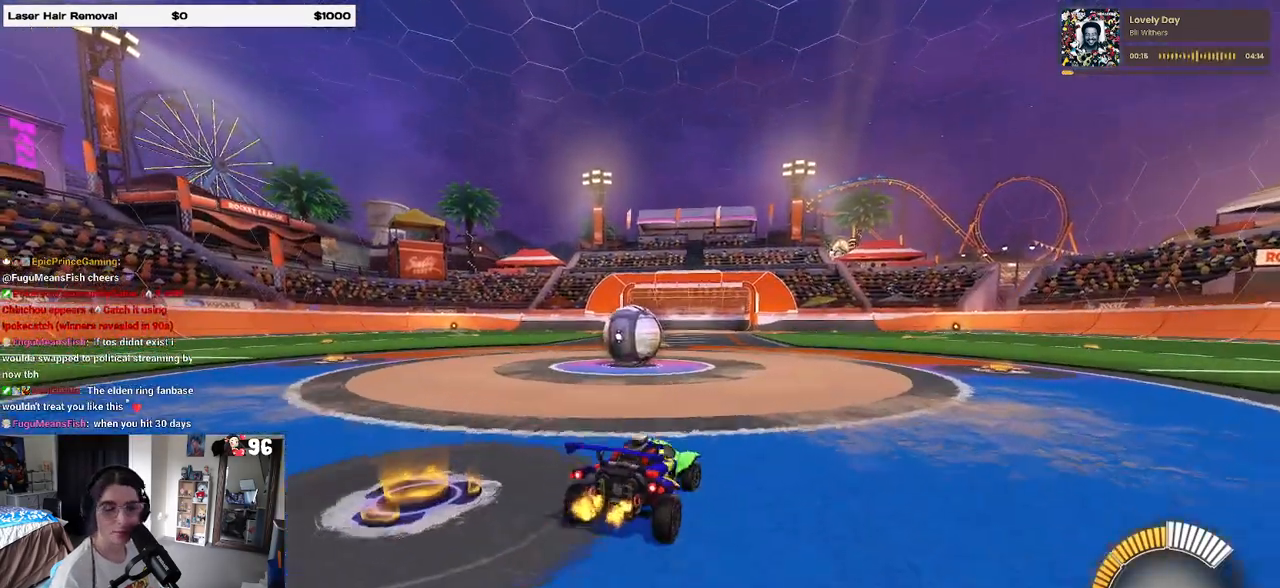
{"buttons": ["R2"], "left_stick": "left", "right_stick": "center", "events": [[167, "L2", "up"], [250, "R2", "down"], [250, "left_stick", "center"], [450, "left_stick", "left"]]}
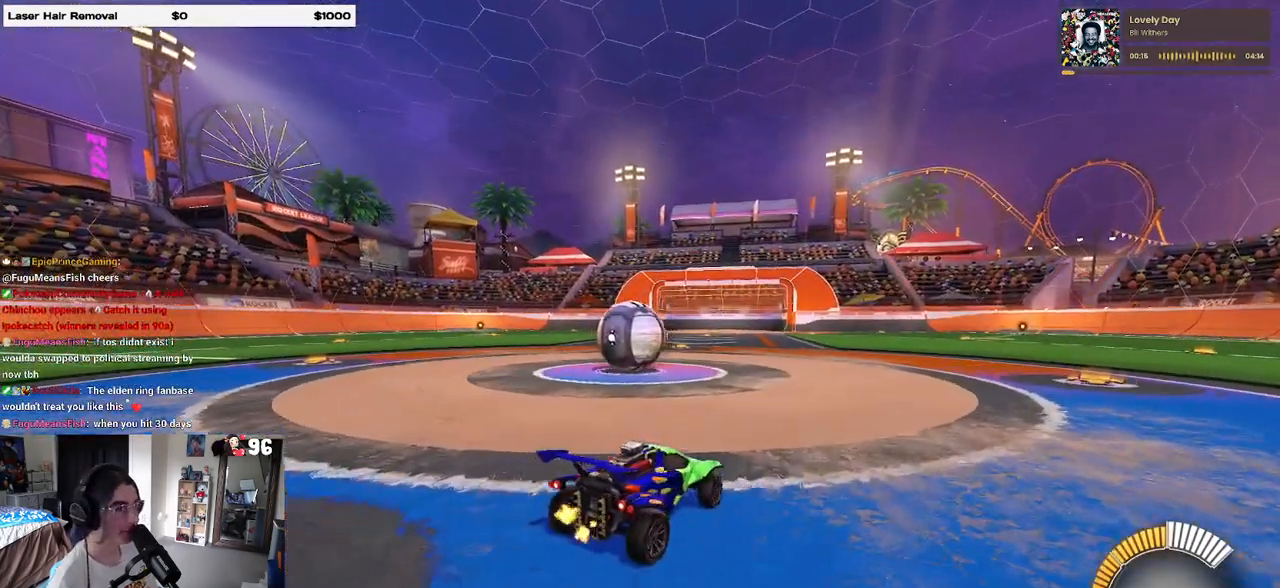
{"buttons": [], "left_stick": "center", "right_stick": "center", "events": [[167, "left_stick", "center"], [317, "R2", "up"]]}
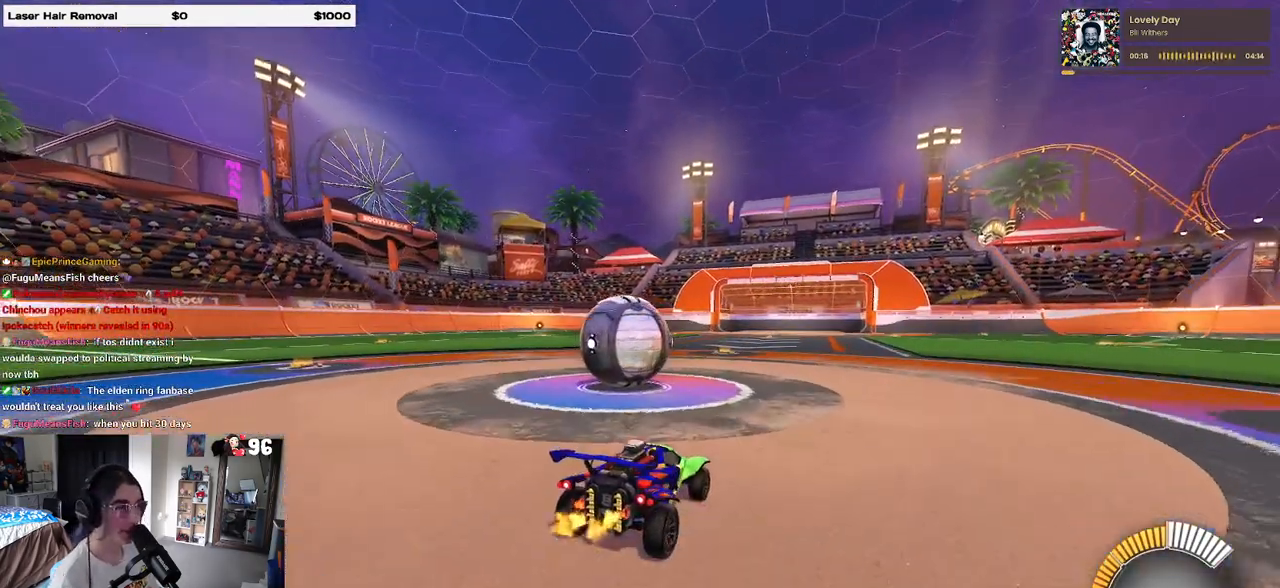
{"buttons": ["L2"], "left_stick": "left", "right_stick": "center", "events": [[167, "R2", "down"], [350, "R2", "up"], [383, "left_stick", "left"], [467, "L2", "down"]]}
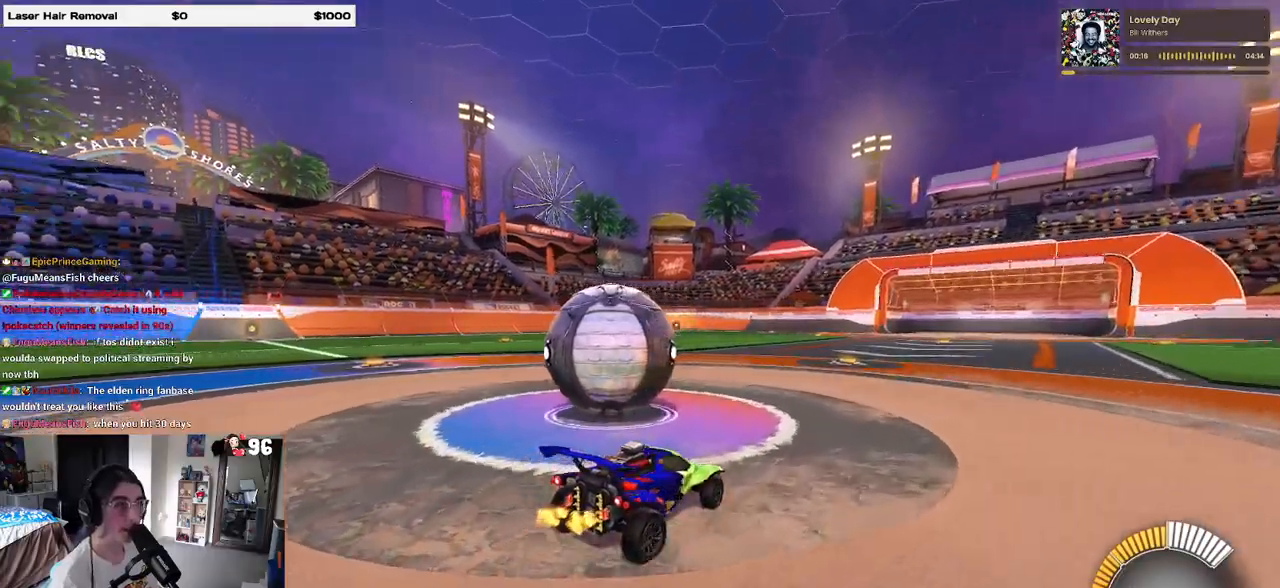
{"buttons": ["R2"], "left_stick": "left", "right_stick": "center", "events": [[67, "R2", "down"], [100, "left_stick", "center"], [117, "L2", "up"], [267, "left_stick", "left"]]}
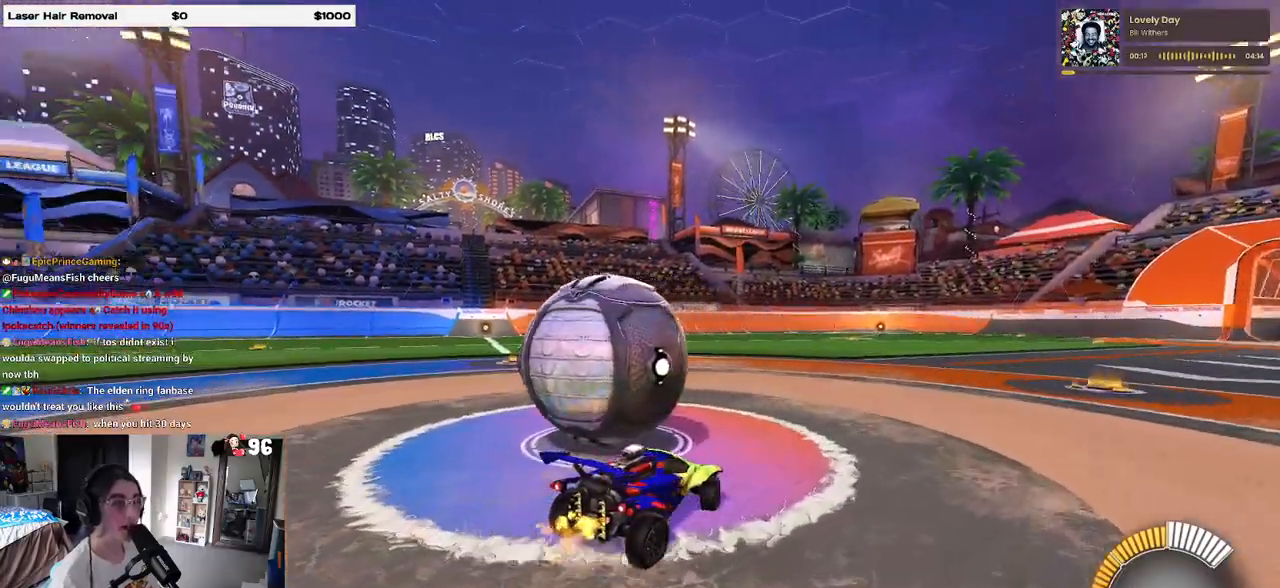
{"buttons": ["R2"], "left_stick": "left", "right_stick": "center", "events": [[50, "R2", "up"], [150, "L2", "down"], [333, "L2", "up"], [383, "R2", "down"]]}
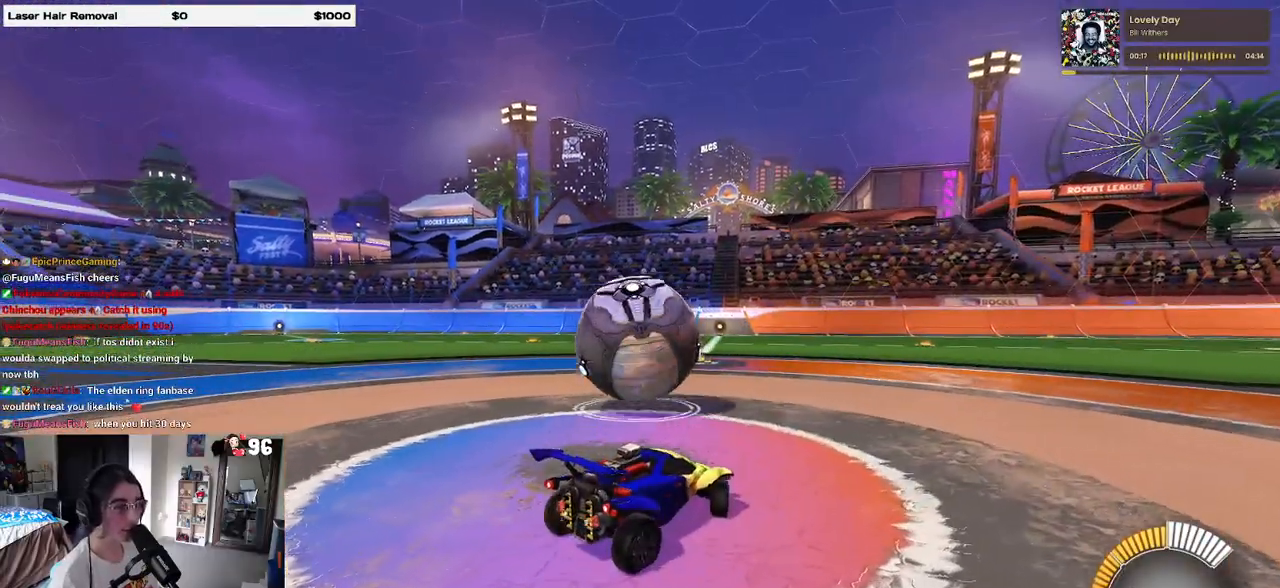
{"buttons": ["R2"], "left_stick": "center", "right_stick": "center", "events": [[500, "left_stick", "center"]]}
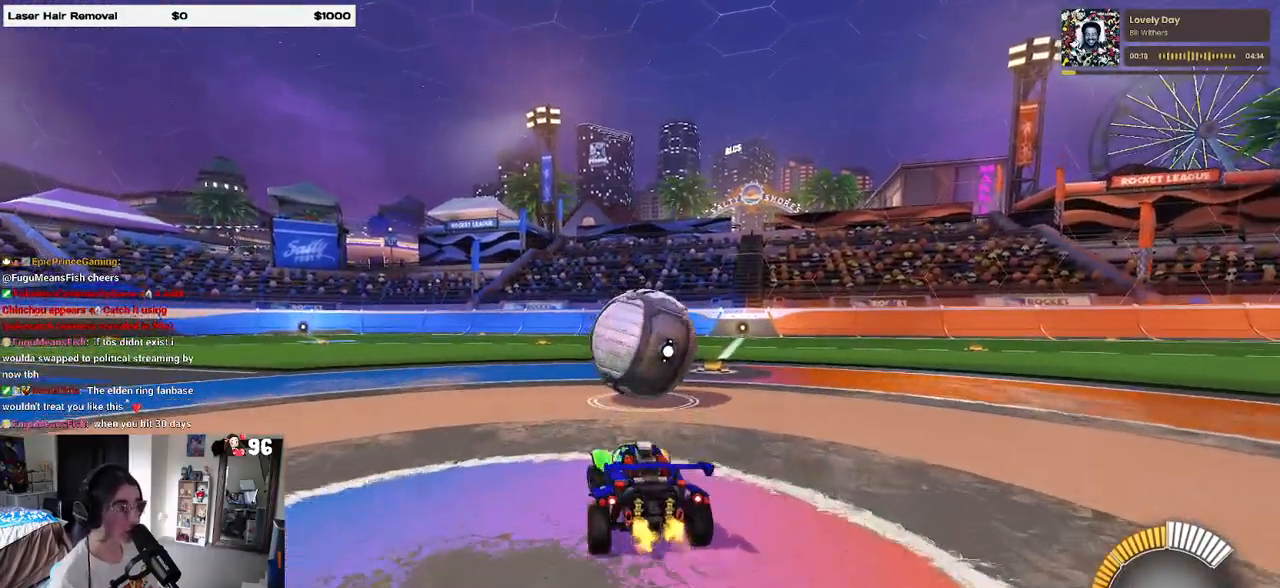
{"buttons": ["R2"], "left_stick": "left", "right_stick": "center", "events": [[267, "left_stick", "right"], [417, "left_stick", "center"], [500, "left_stick", "left"]]}
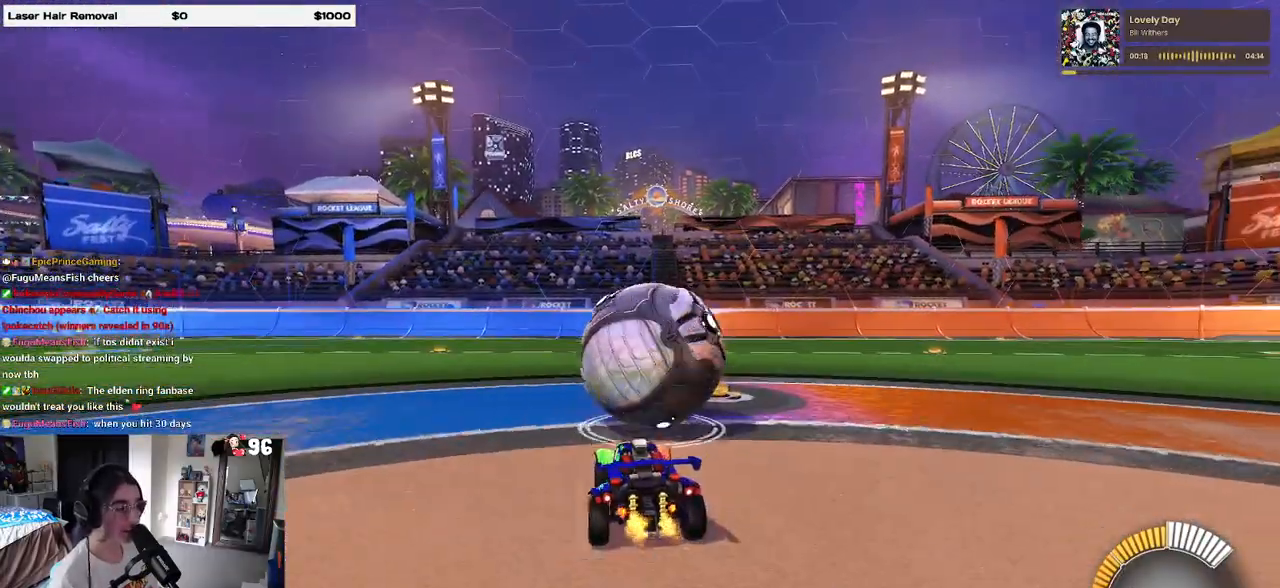
{"buttons": ["R2"], "left_stick": "right", "right_stick": "center", "events": [[150, "left_stick", "center"], [483, "left_stick", "right"]]}
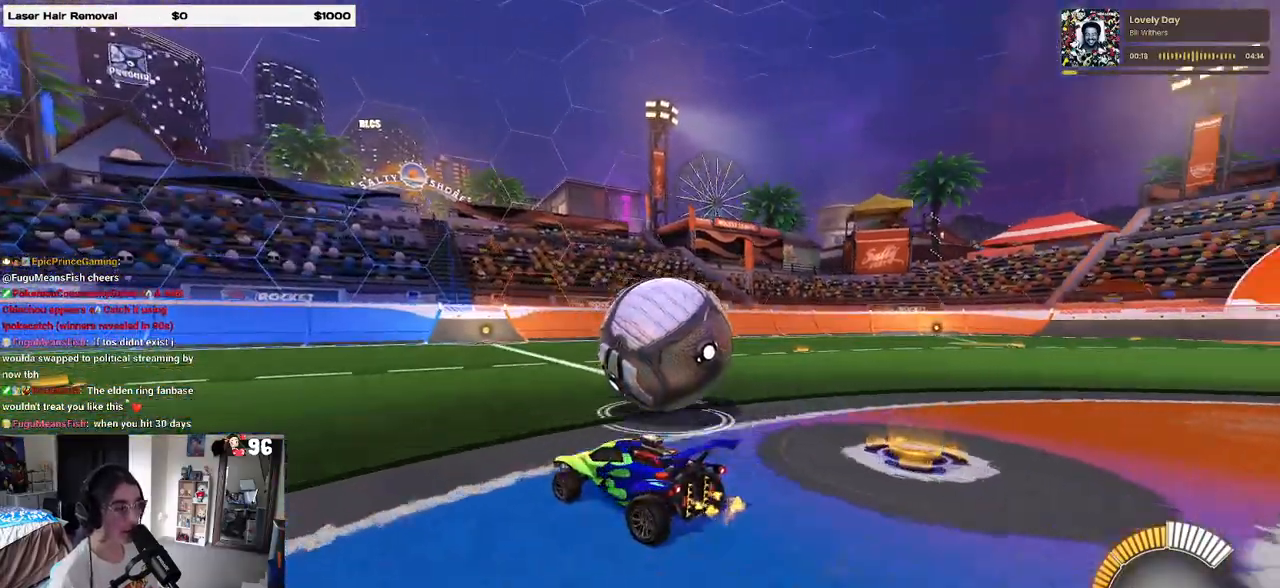
{"buttons": ["R2"], "left_stick": "center", "right_stick": "center", "events": [[283, "R2", "up"], [333, "L2", "down"], [417, "left_stick", "center"], [450, "R2", "down"], [483, "L2", "up"]]}
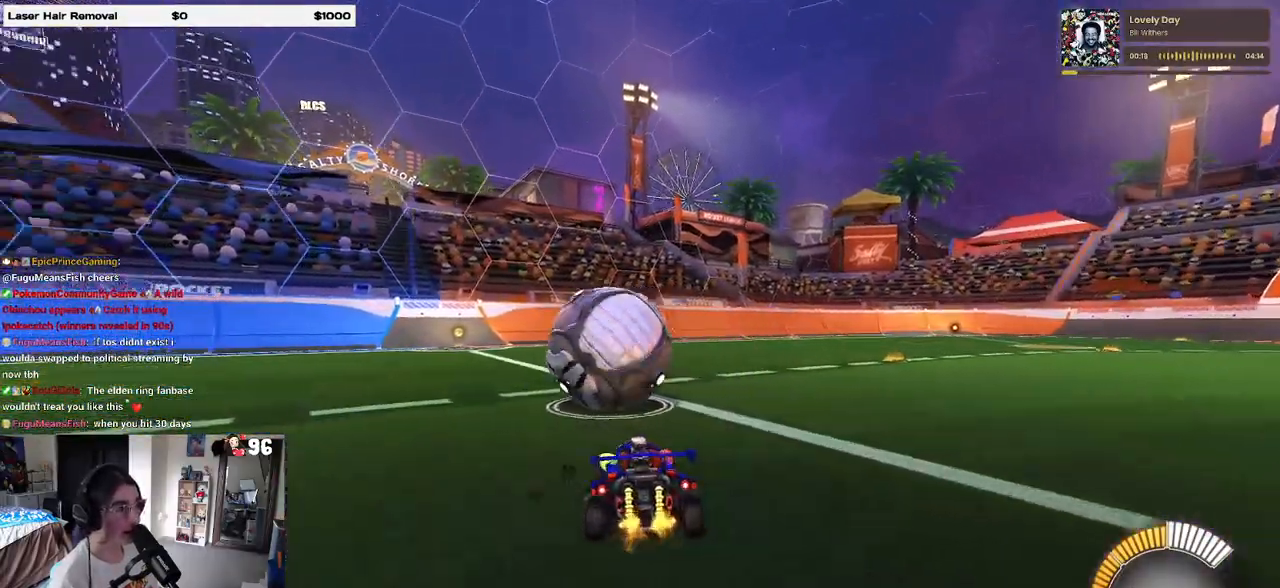
{"buttons": ["R1", "R2"], "left_stick": "center", "right_stick": "center", "events": [[150, "left_stick", "left"], [200, "R1", "down"], [333, "left_stick", "center"]]}
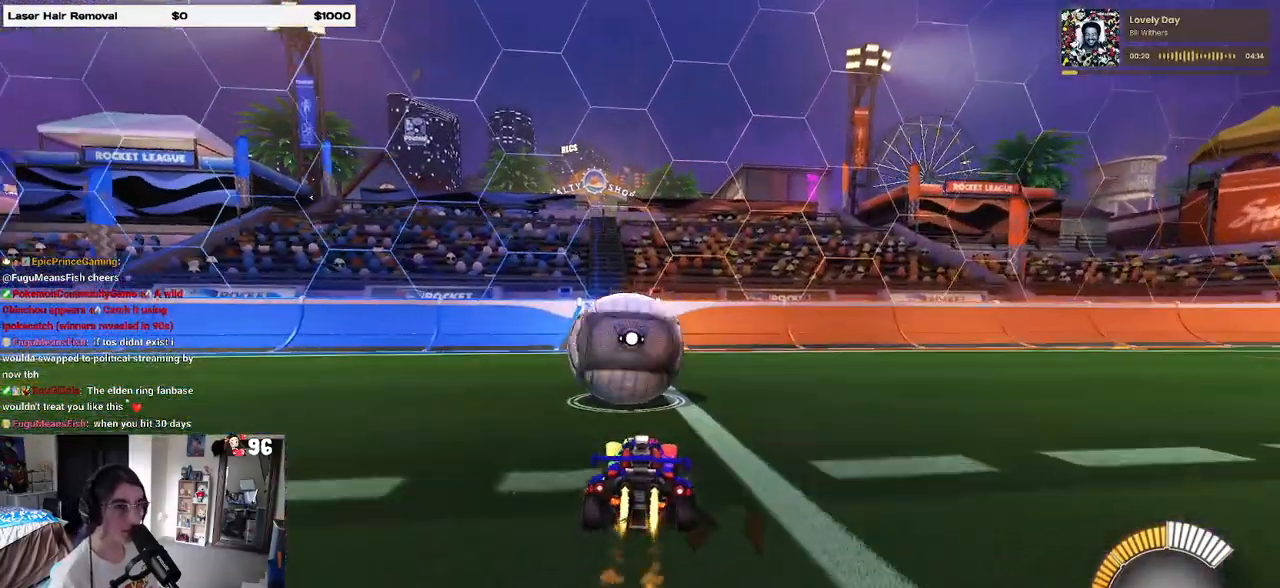
{"buttons": ["R2"], "left_stick": "center", "right_stick": "center", "events": [[100, "left_stick", "left"], [117, "R1", "up"], [217, "left_stick", "center"]]}
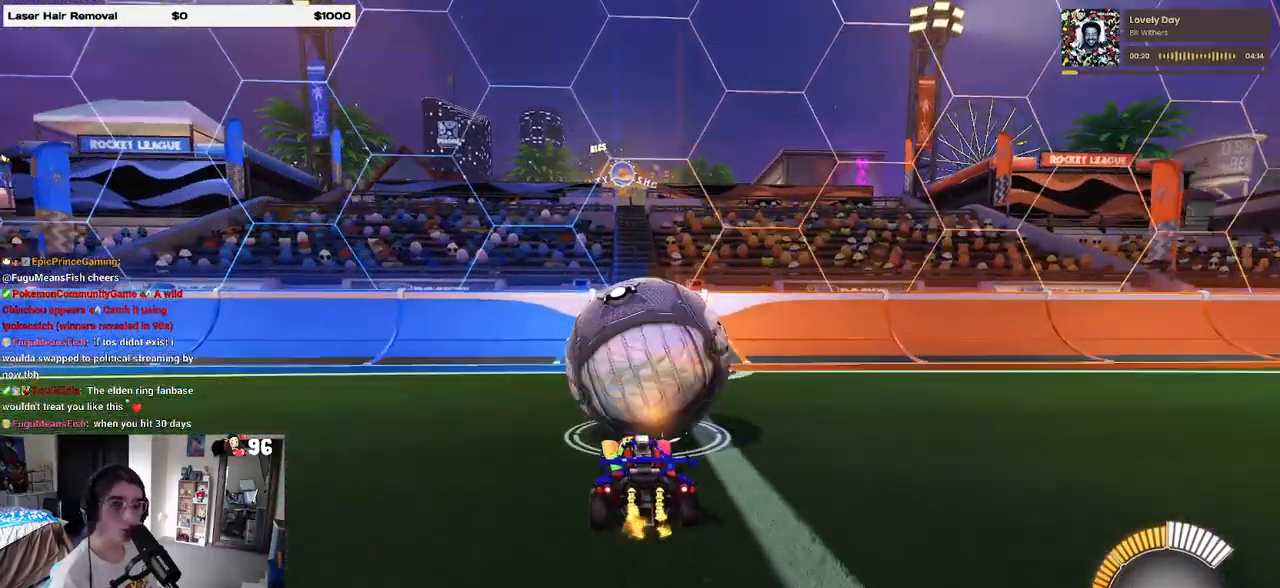
{"buttons": ["R2"], "left_stick": "right", "right_stick": "center", "events": [[83, "left_stick", "left"], [267, "left_stick", "center"], [467, "left_stick", "right"]]}
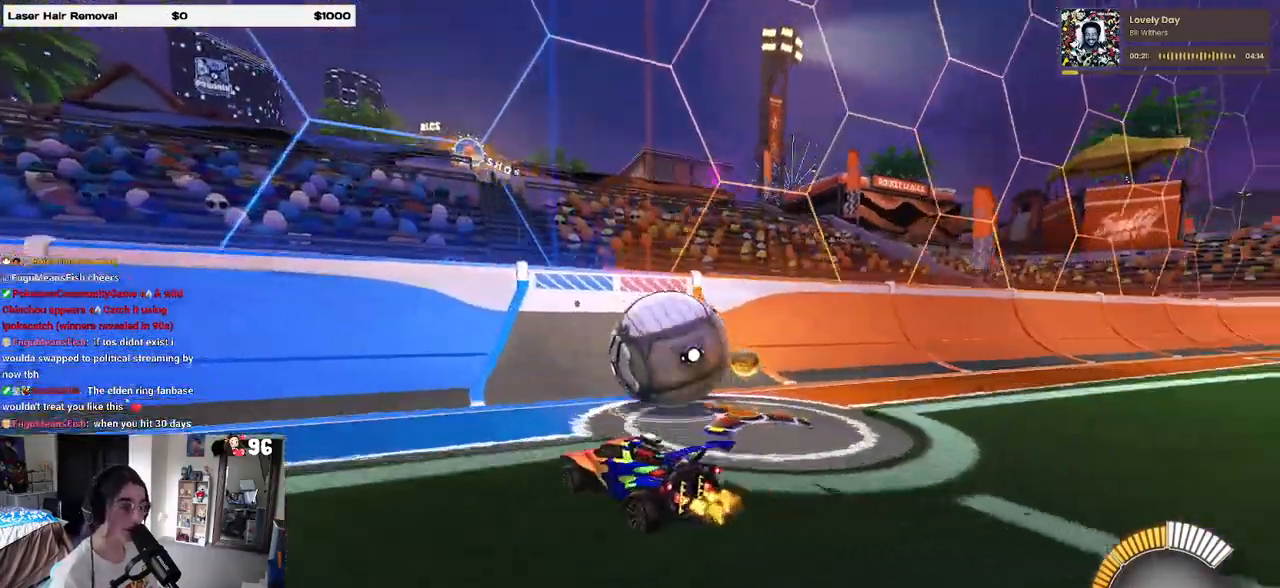
{"buttons": ["R2"], "left_stick": "center", "right_stick": "center", "events": [[300, "R1", "down"], [367, "left_stick", "center"], [483, "R1", "up"]]}
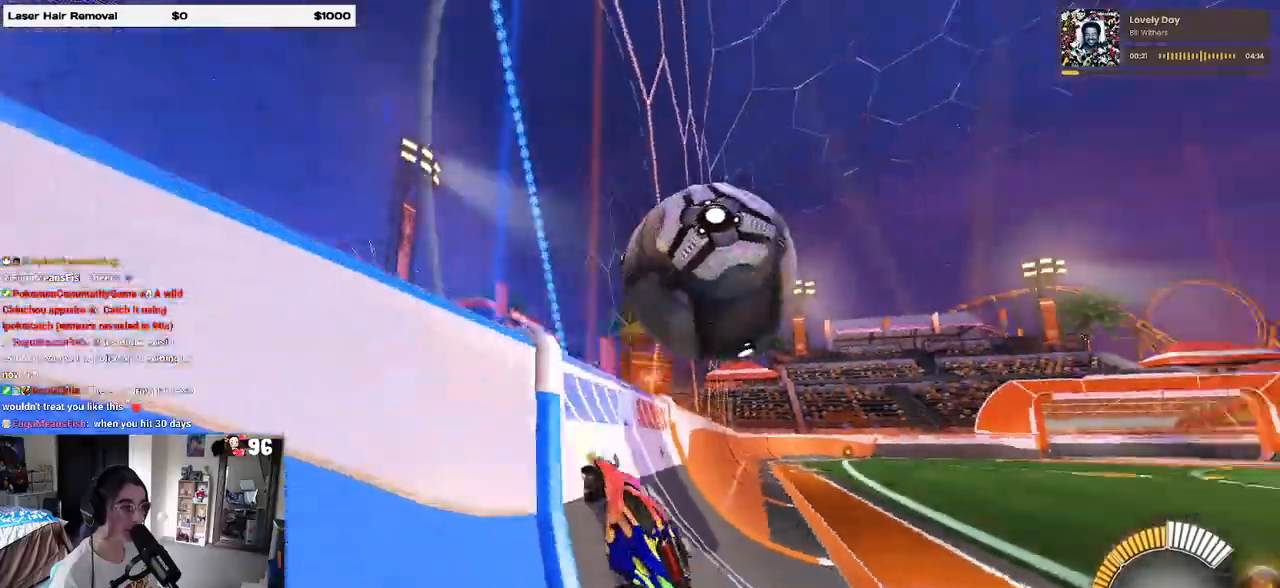
{"buttons": ["L1", "R2"], "left_stick": "center", "right_stick": "center", "events": [[50, "left_stick", "left"], [183, "left_stick", "center"], [250, "CROSS", "down"], [250, "left_stick", "right"], [283, "L1", "down"], [400, "CROSS", "up"], [450, "left_stick", "center"]]}
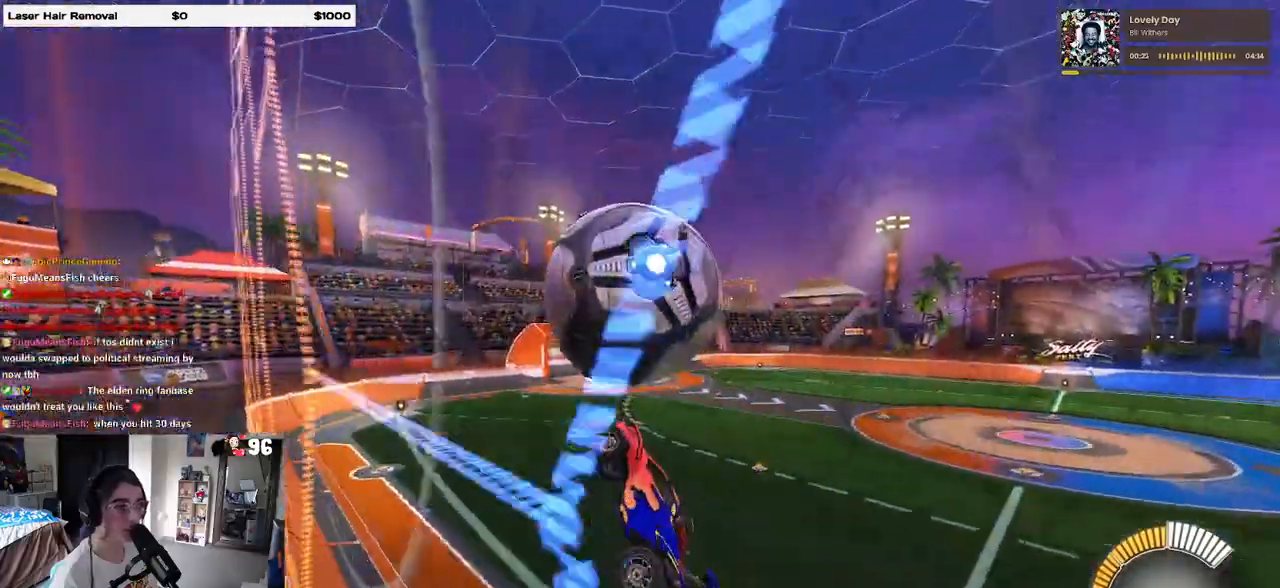
{"buttons": ["L1", "R1", "R2"], "left_stick": "down-left", "right_stick": "center", "events": [[17, "left_stick", "left"], [300, "R1", "down"], [333, "left_stick", "down-left"]]}
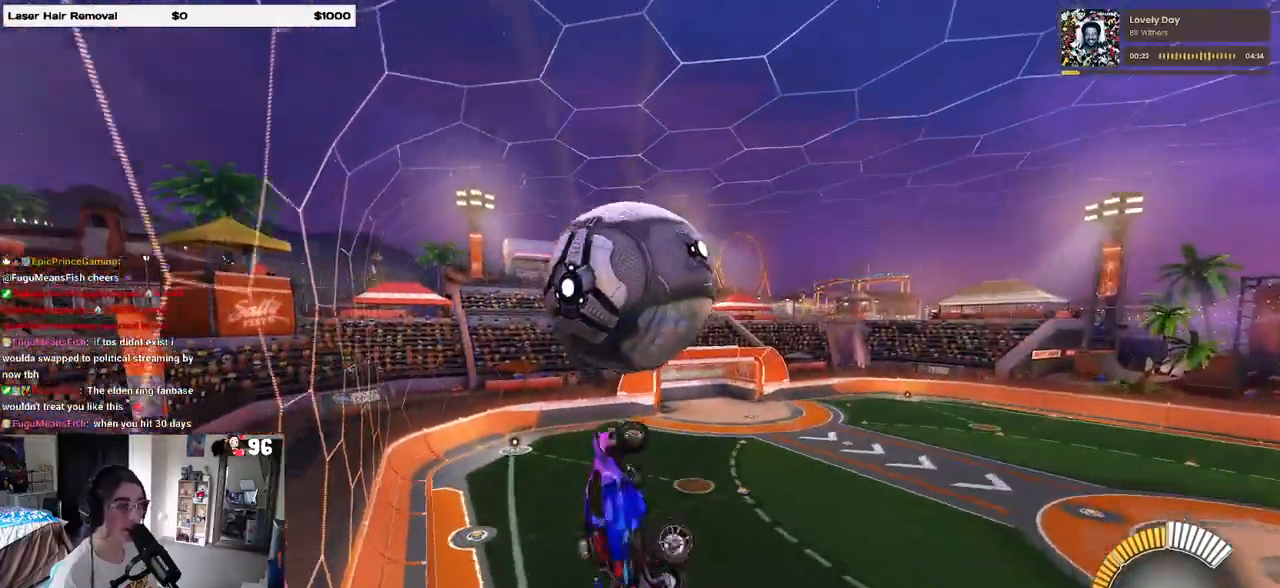
{"buttons": ["R2"], "left_stick": "down", "right_stick": "center", "events": [[83, "L1", "up"], [83, "left_stick", "left"], [100, "R1", "up"], [283, "left_stick", "up"], [367, "CROSS", "down"], [450, "CROSS", "up"], [450, "left_stick", "down"]]}
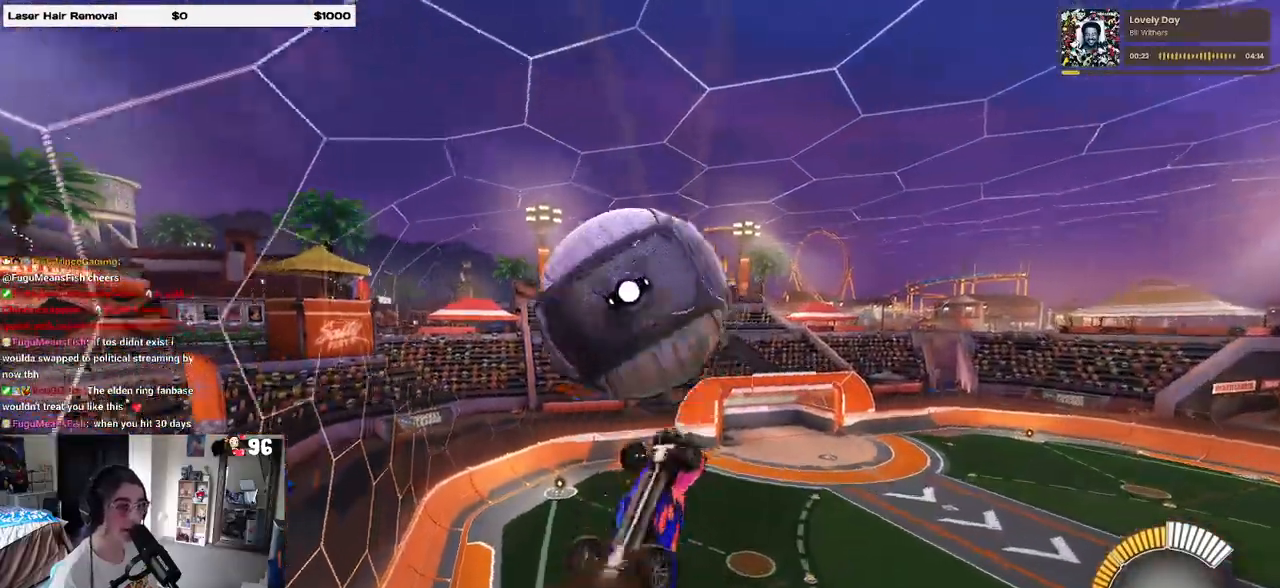
{"buttons": ["L1", "R2"], "left_stick": "down-right", "right_stick": "center", "events": [[367, "L1", "down"], [433, "left_stick", "down-right"]]}
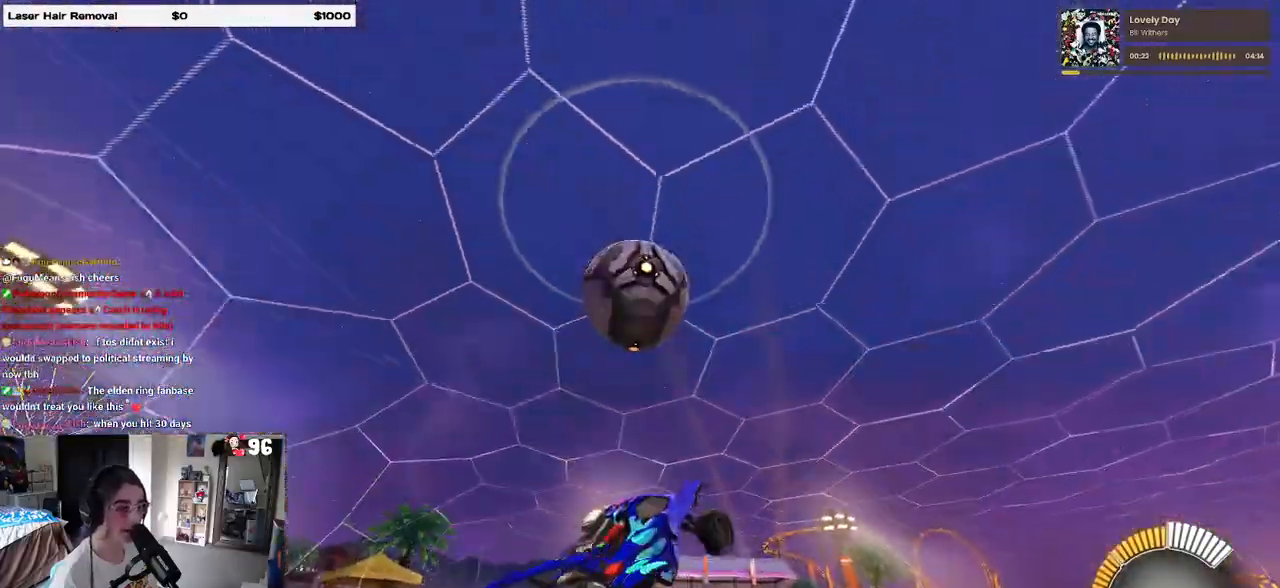
{"buttons": ["L1", "R1", "R2"], "left_stick": "right", "right_stick": "center", "events": [[317, "left_stick", "right"], [467, "R1", "down"]]}